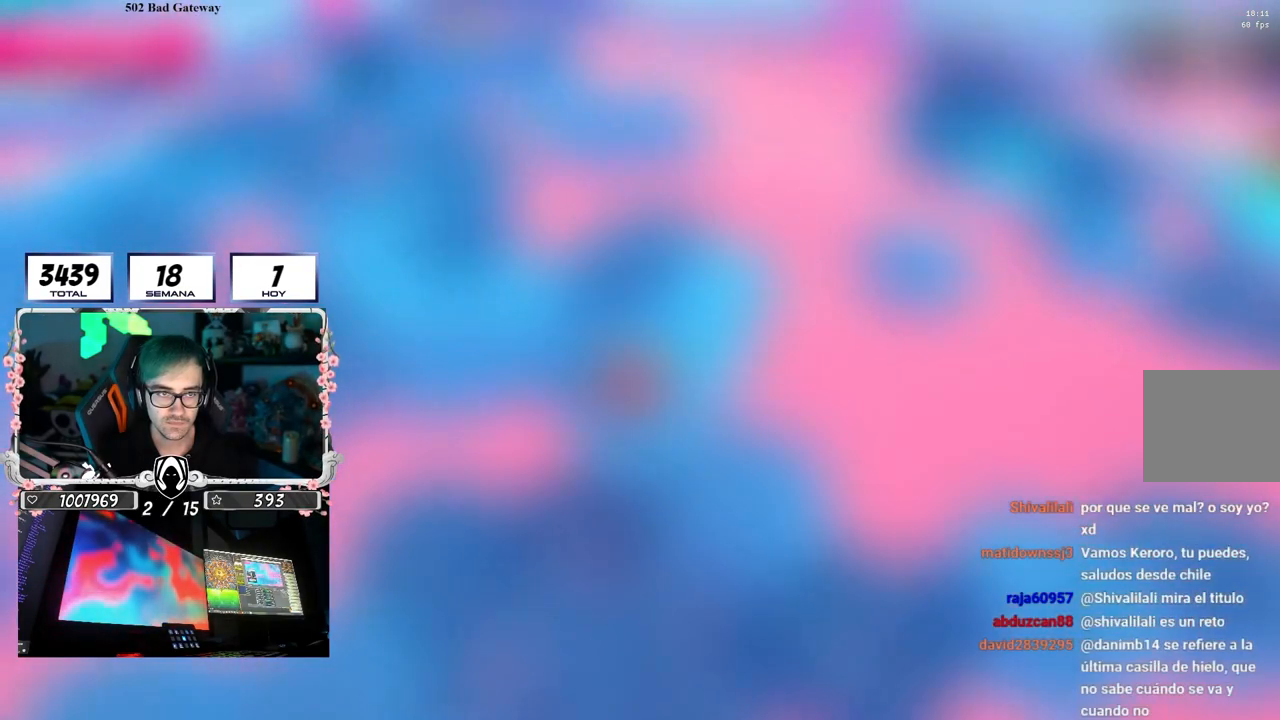
Gameplay with a controller (PlayStation layout); each line is a JSON object with the inputs held at the frame after it. "events" lists button and stick changes between this image and that frame as [ms after this image, input, new state], when the widget could be followed in between. Not read: R3.
{"buttons": ["CROSS"], "left_stick": "up", "right_stick": "center", "events": [[50, "right_stick", "down-left"], [167, "left_stick", "up-left"], [183, "right_stick", "center"], [383, "CROSS", "down"], [433, "left_stick", "up"]]}
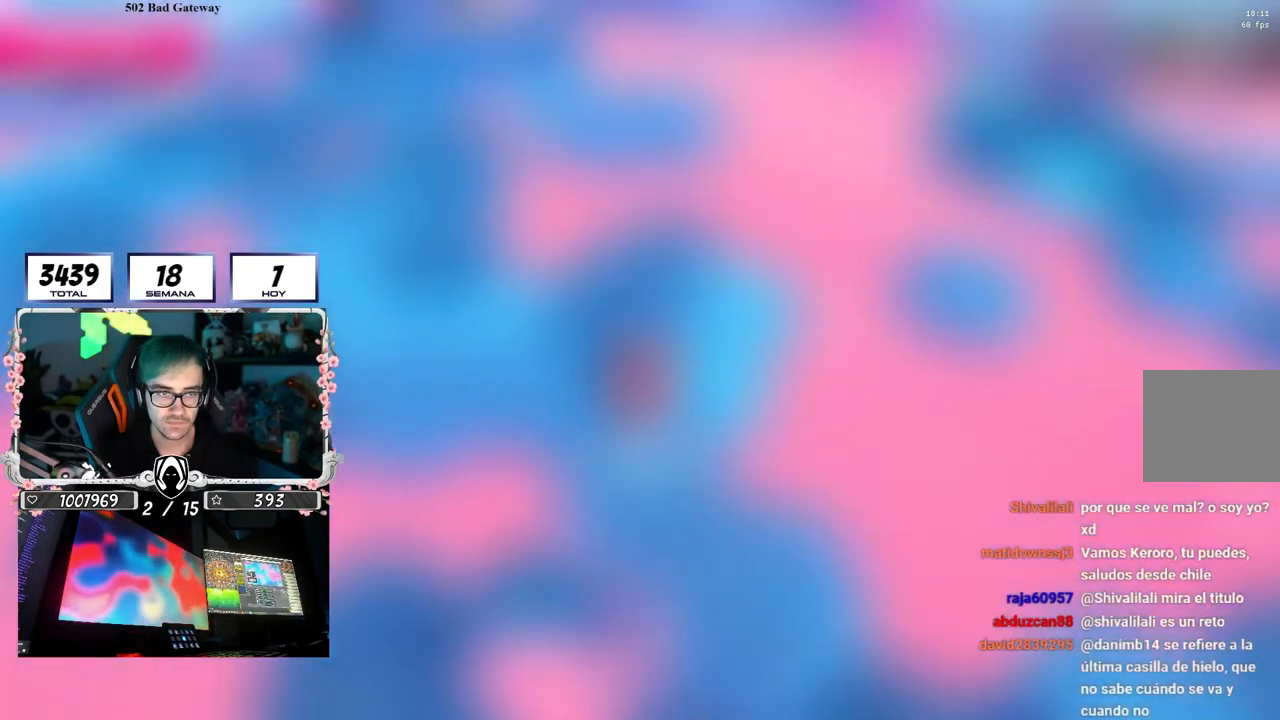
{"buttons": [], "left_stick": "up-left", "right_stick": "down-left", "events": [[67, "CROSS", "up"], [117, "left_stick", "down-left"], [167, "right_stick", "down-left"], [317, "left_stick", "down"], [483, "left_stick", "up-left"]]}
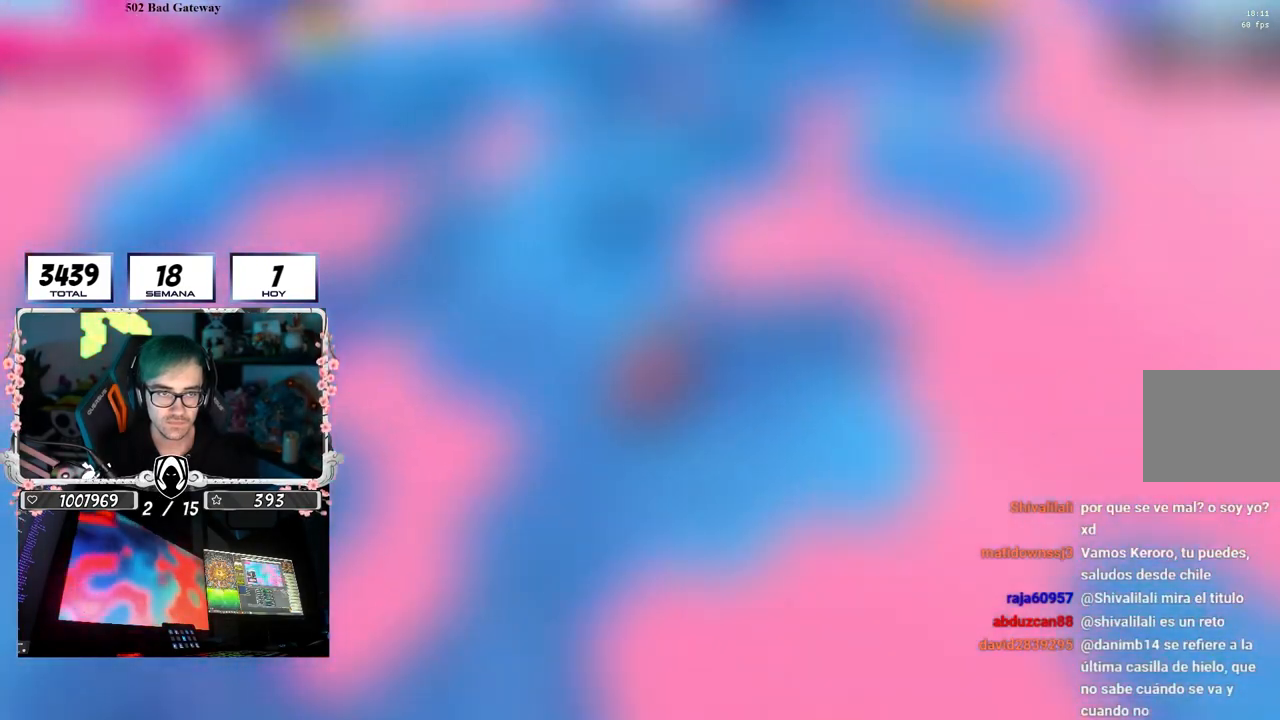
{"buttons": [], "left_stick": "right", "right_stick": "center", "events": [[17, "right_stick", "center"], [167, "CROSS", "down"], [333, "CROSS", "up"], [350, "left_stick", "down-left"], [450, "left_stick", "right"]]}
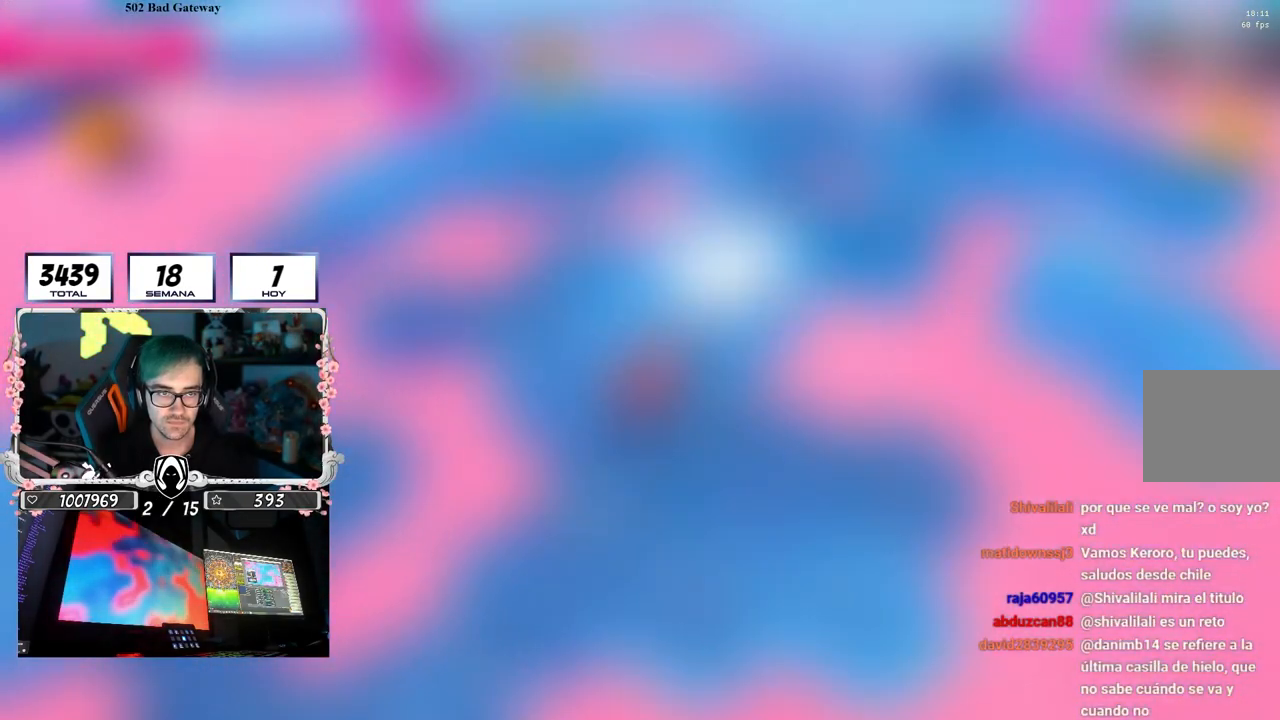
{"buttons": ["CROSS"], "left_stick": "down-left", "right_stick": "center", "events": [[17, "right_stick", "down-left"], [183, "left_stick", "down"], [200, "right_stick", "center"], [233, "left_stick", "left"], [350, "left_stick", "up"], [417, "CROSS", "down"], [500, "left_stick", "down-left"]]}
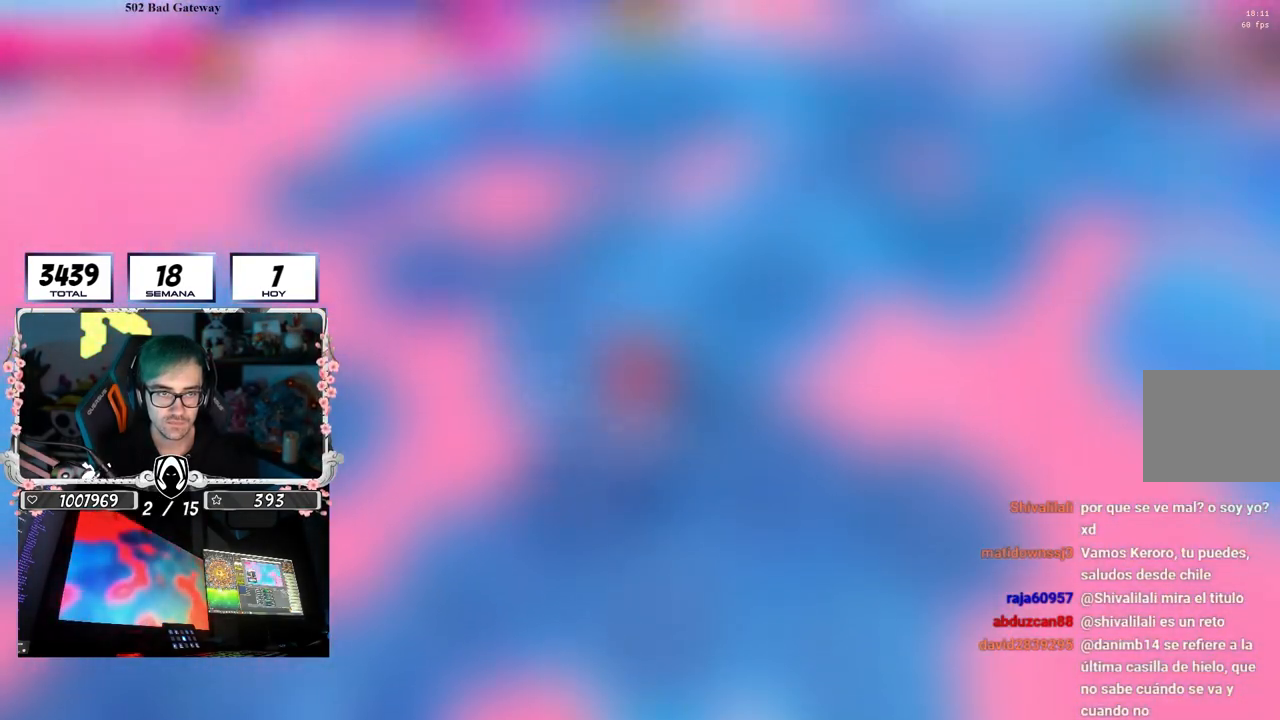
{"buttons": [], "left_stick": "up-left", "right_stick": "right", "events": [[117, "CROSS", "up"], [117, "left_stick", "left"], [267, "left_stick", "right"], [300, "right_stick", "down-right"], [417, "right_stick", "right"], [483, "left_stick", "up-left"]]}
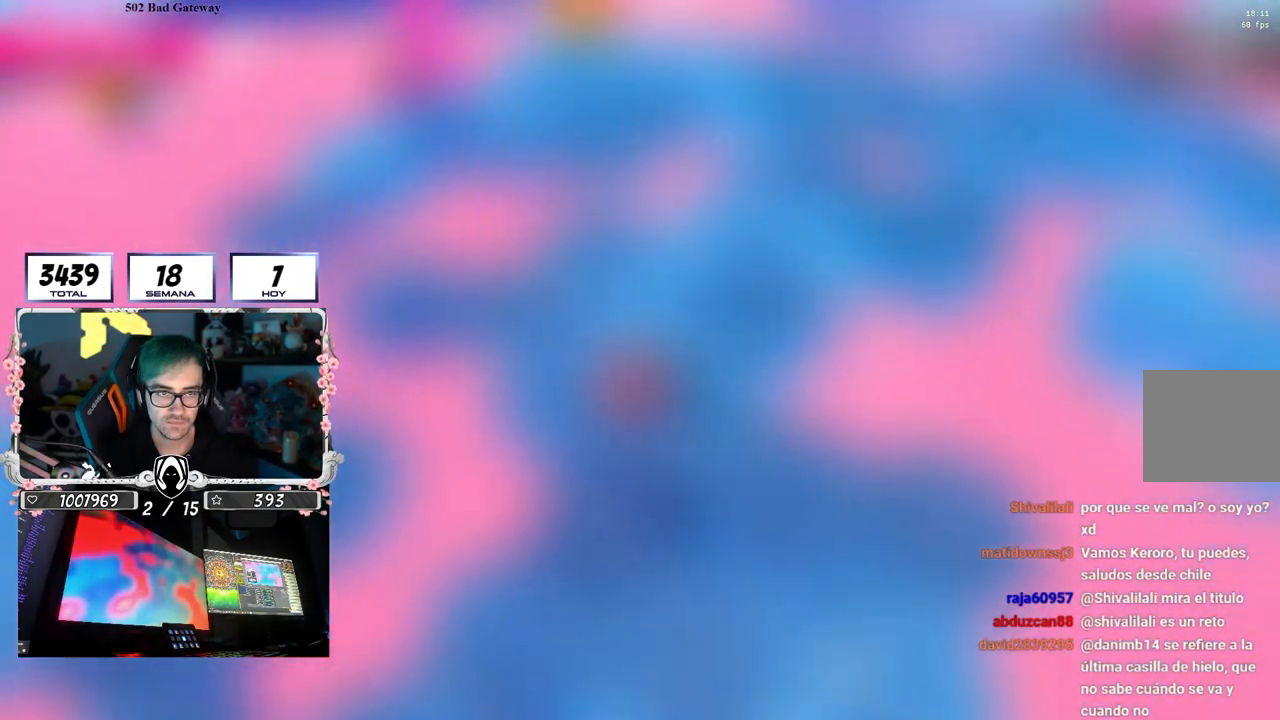
{"buttons": [], "left_stick": "up", "right_stick": "center", "events": [[50, "right_stick", "center"], [167, "CROSS", "down"], [167, "left_stick", "up-right"], [250, "left_stick", "center"], [317, "left_stick", "up-left"], [383, "CROSS", "up"], [483, "left_stick", "up"]]}
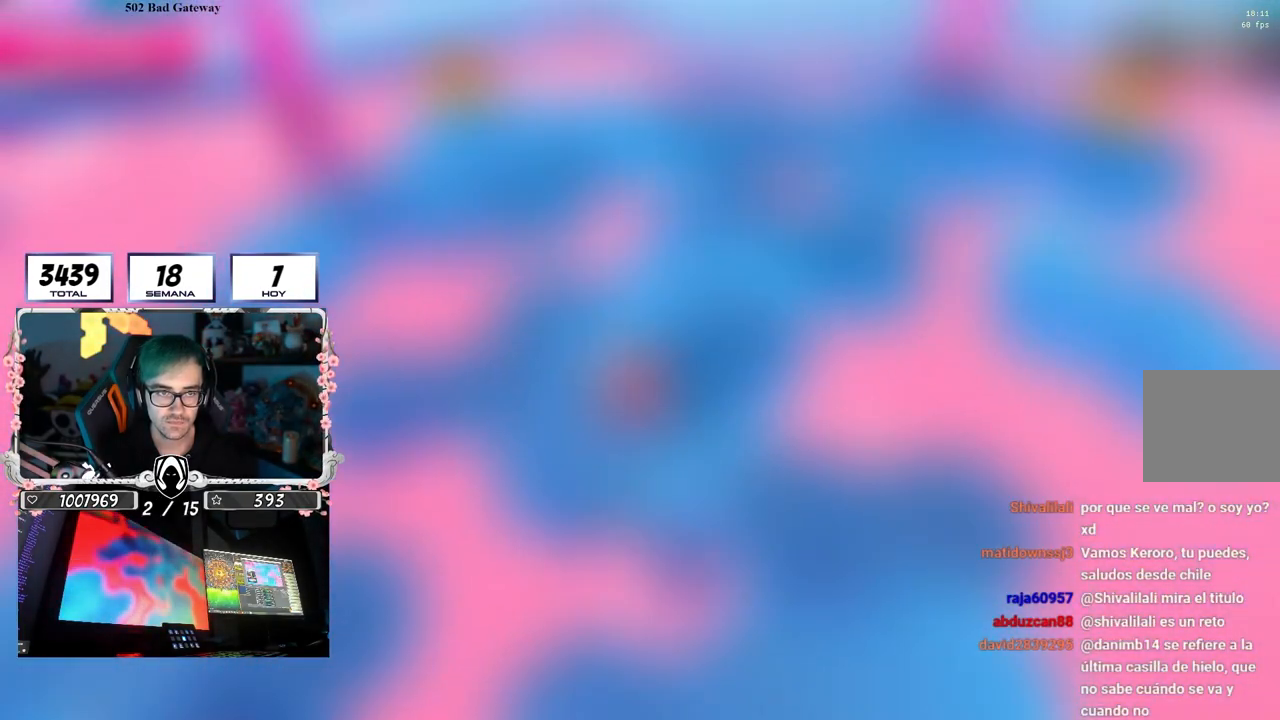
{"buttons": ["CROSS"], "left_stick": "up", "right_stick": "center", "events": [[67, "right_stick", "down-right"], [300, "right_stick", "center"], [483, "CROSS", "down"]]}
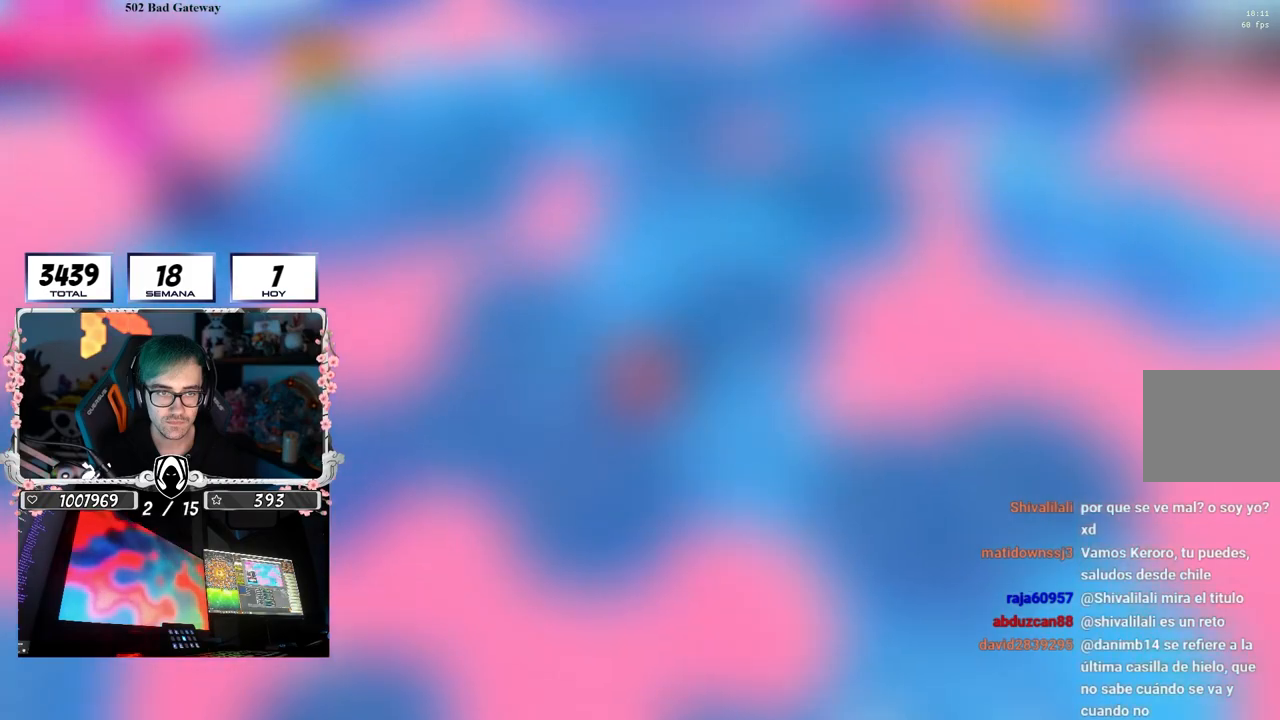
{"buttons": [], "left_stick": "down-right", "right_stick": "down-right", "events": [[200, "CROSS", "up"], [200, "left_stick", "right"], [300, "left_stick", "down"], [367, "left_stick", "down-right"], [367, "right_stick", "down-right"]]}
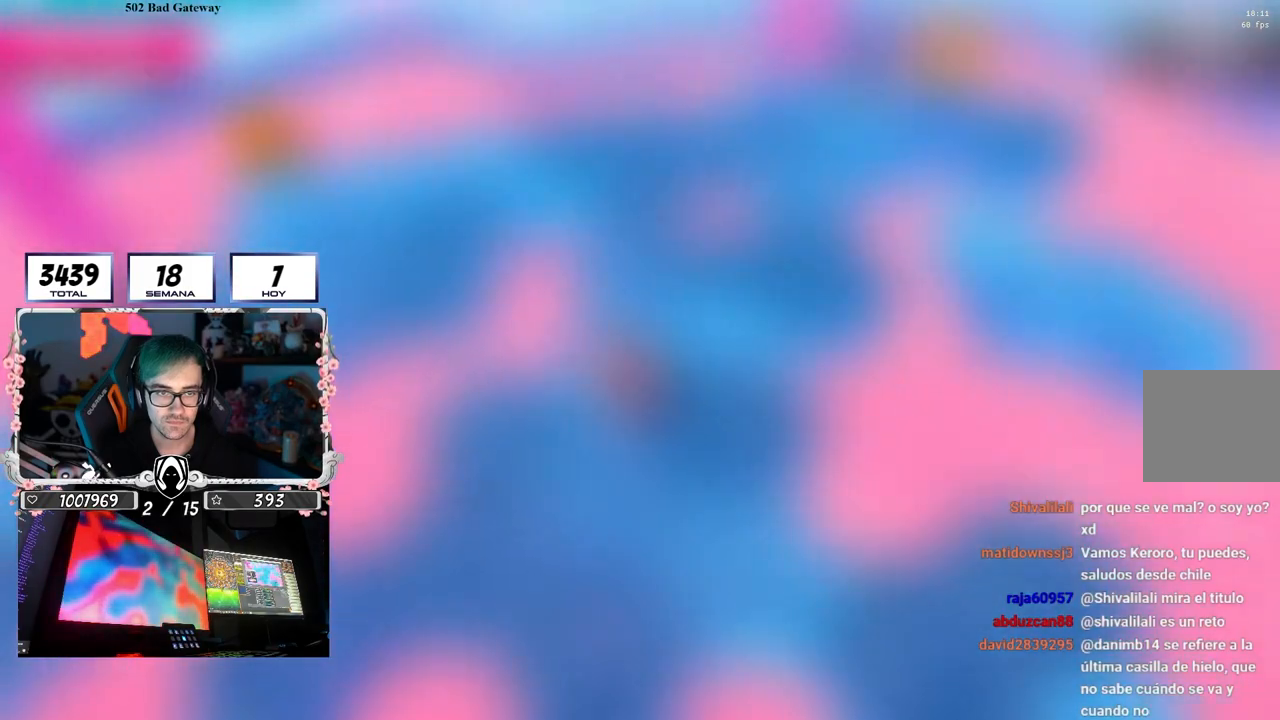
{"buttons": [], "left_stick": "up-right", "right_stick": "center", "events": [[17, "left_stick", "right"], [50, "right_stick", "center"], [150, "left_stick", "center"], [200, "left_stick", "left"], [233, "CROSS", "down"], [350, "left_stick", "up-right"], [400, "CROSS", "up"]]}
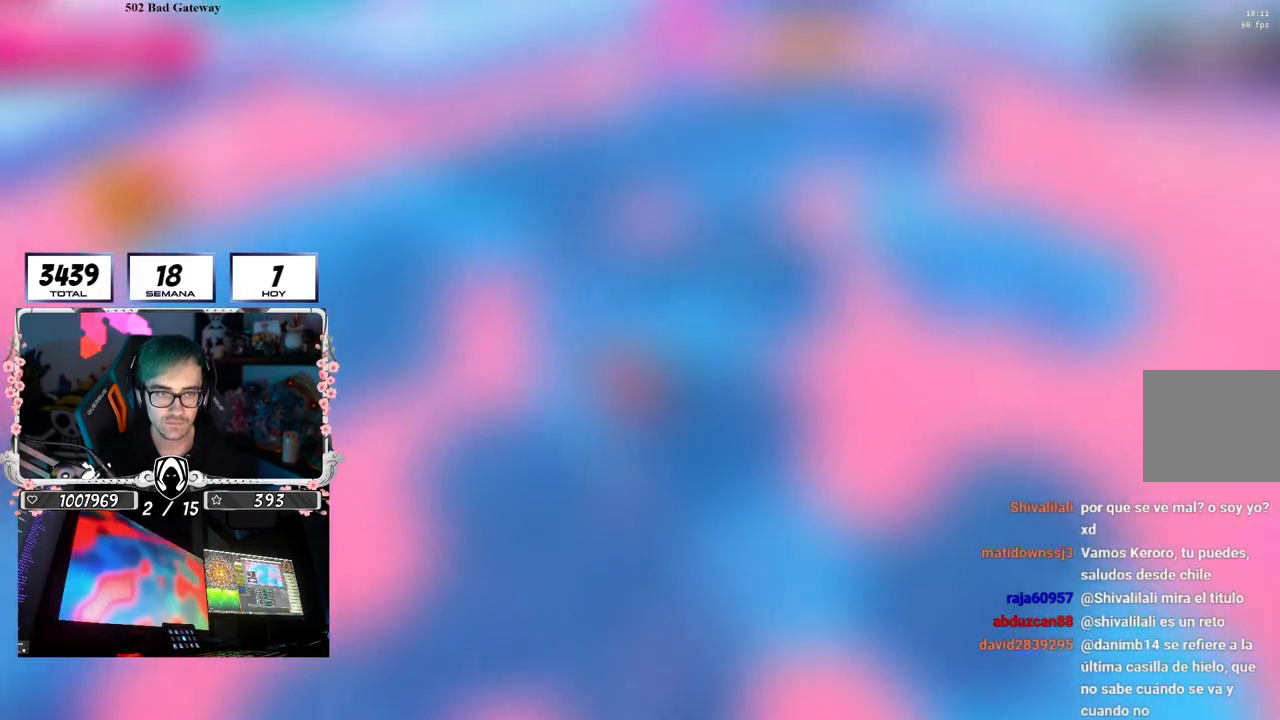
{"buttons": ["CROSS"], "left_stick": "down-left", "right_stick": "center", "events": [[417, "left_stick", "down-left"], [433, "CROSS", "down"]]}
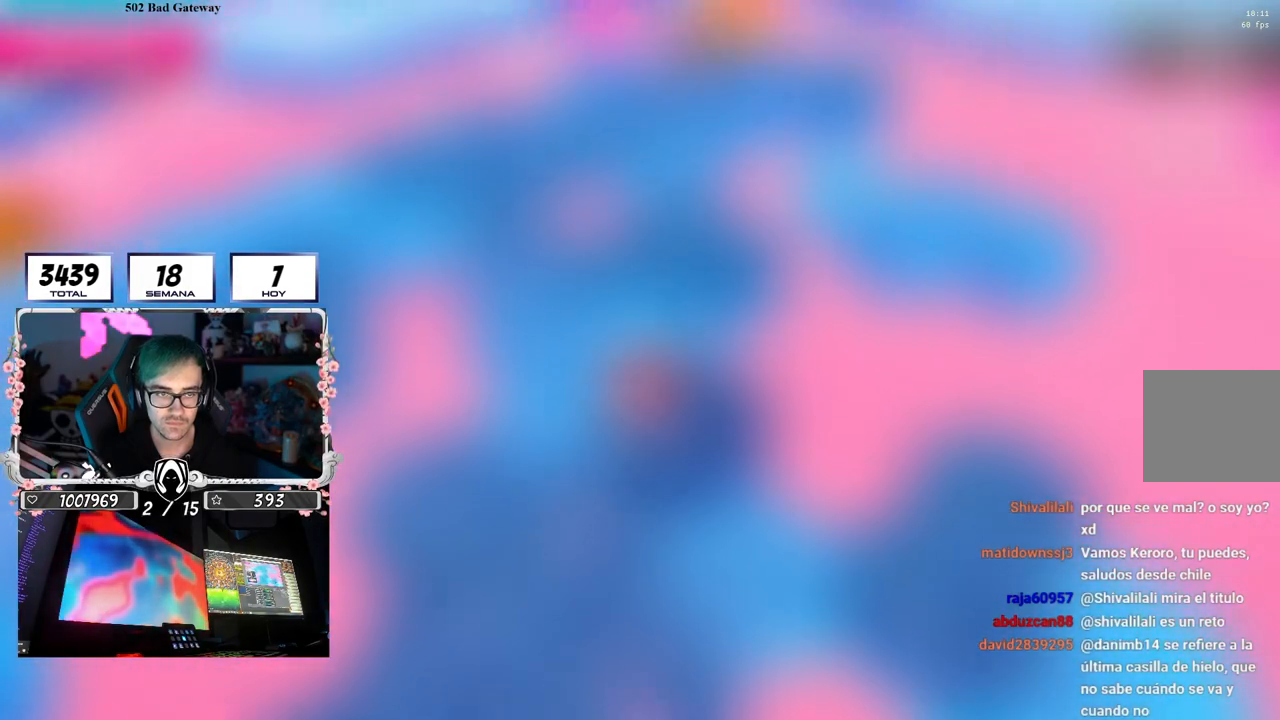
{"buttons": [], "left_stick": "up-left", "right_stick": "center", "events": [[50, "left_stick", "down-right"], [100, "CROSS", "up"], [167, "left_stick", "down-left"], [233, "right_stick", "down-right"], [367, "left_stick", "up-right"], [383, "right_stick", "center"], [467, "left_stick", "up-left"]]}
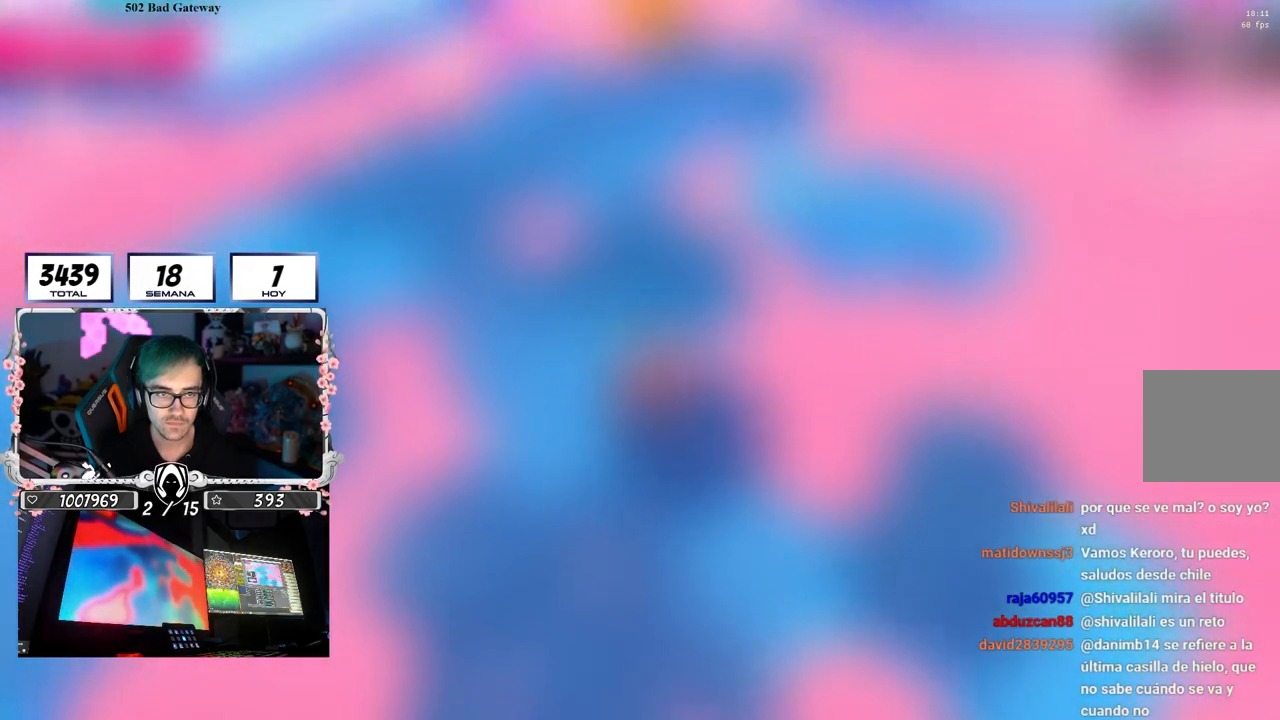
{"buttons": [], "left_stick": "up-left", "right_stick": "down-left", "events": [[67, "left_stick", "left"], [150, "CROSS", "down"], [250, "left_stick", "down"], [283, "CROSS", "up"], [300, "left_stick", "right"], [317, "right_stick", "down-left"], [450, "left_stick", "up-left"]]}
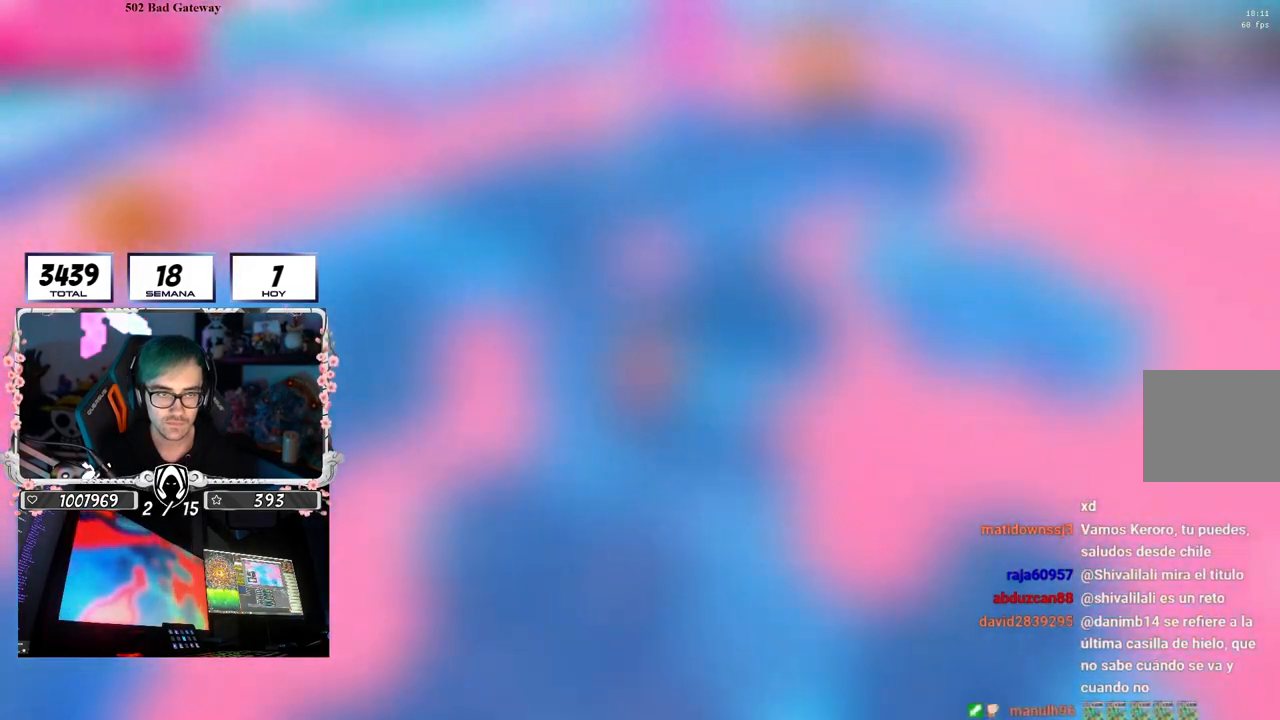
{"buttons": ["CROSS"], "left_stick": "down-left", "right_stick": "center", "events": [[100, "right_stick", "center"], [133, "left_stick", "up-right"], [233, "right_stick", "left"], [333, "left_stick", "down-left"], [400, "right_stick", "center"], [467, "CROSS", "down"]]}
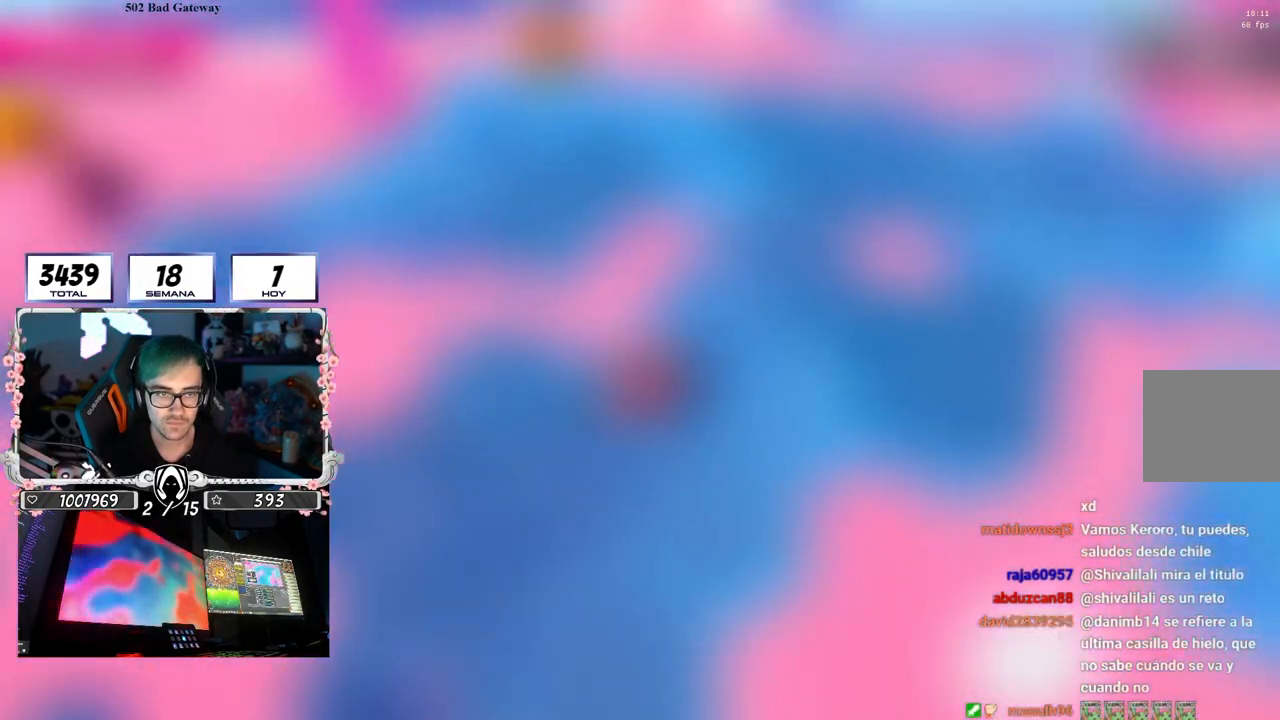
{"buttons": [], "left_stick": "up", "right_stick": "down-left", "events": [[50, "left_stick", "down-right"], [133, "CROSS", "up"], [217, "right_stick", "down-left"], [333, "left_stick", "down-left"], [500, "left_stick", "up"]]}
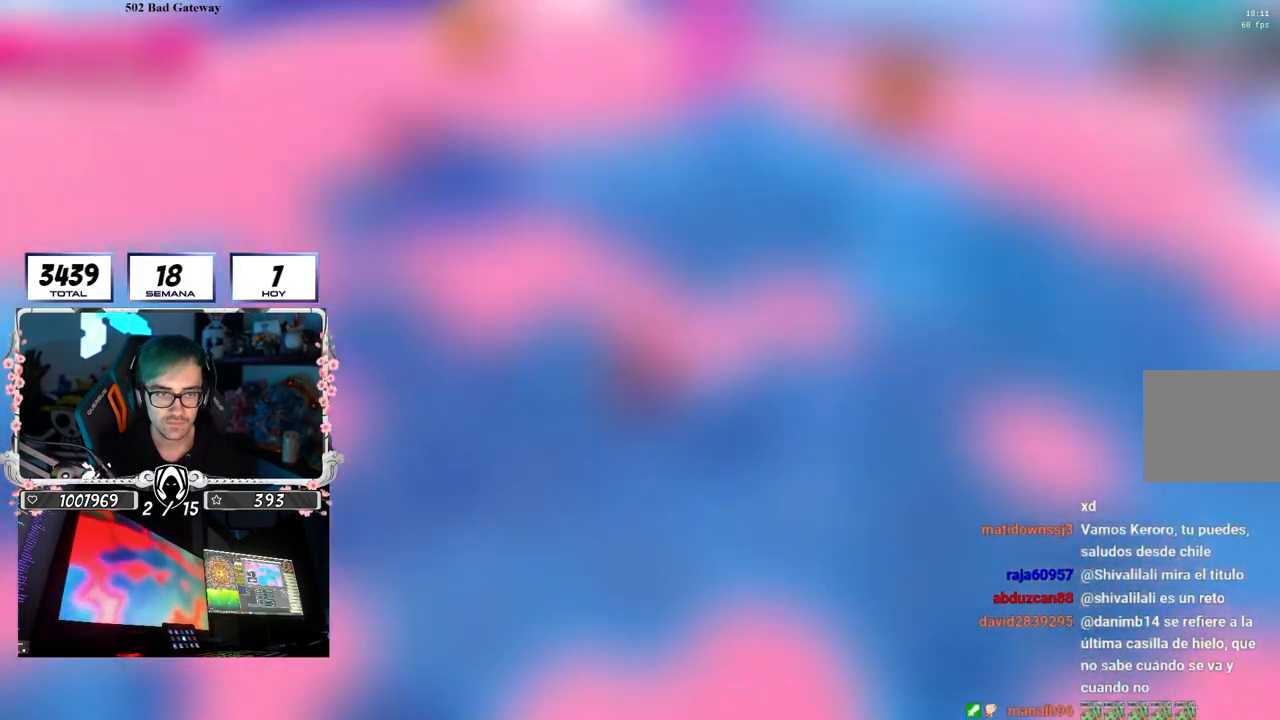
{"buttons": [], "left_stick": "right", "right_stick": "left", "events": [[17, "left_stick", "up-right"], [150, "right_stick", "center"], [217, "CROSS", "down"], [233, "left_stick", "left"], [383, "CROSS", "up"], [467, "left_stick", "right"], [483, "right_stick", "left"]]}
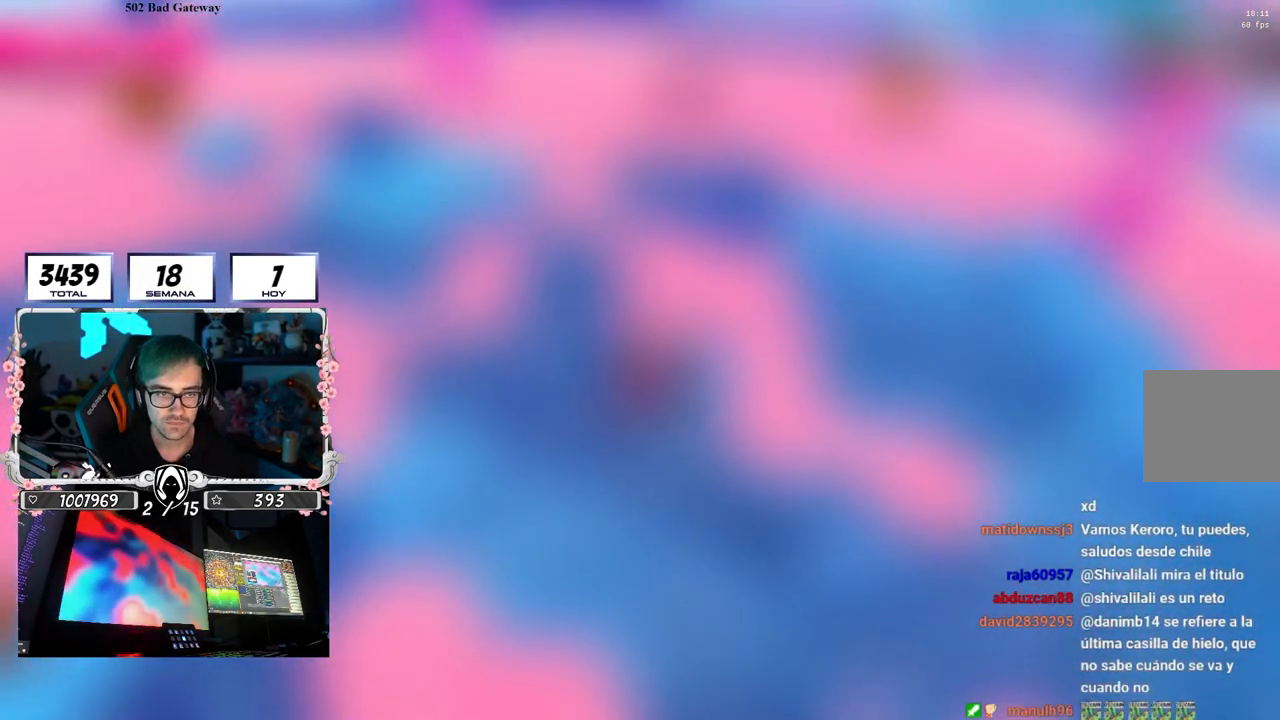
{"buttons": ["CROSS"], "left_stick": "up-left", "right_stick": "center", "events": [[217, "left_stick", "center"], [267, "left_stick", "up-left"], [383, "right_stick", "center"], [483, "CROSS", "down"]]}
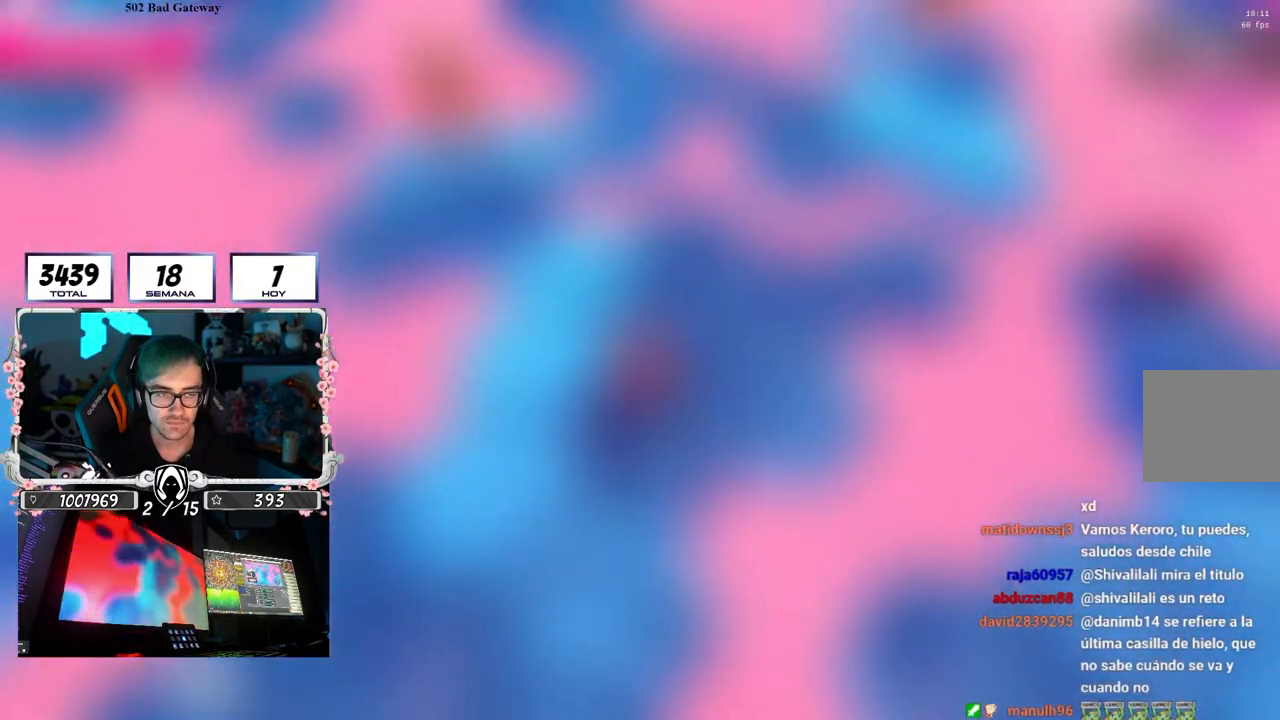
{"buttons": [], "left_stick": "right", "right_stick": "up-left", "events": [[167, "CROSS", "up"], [350, "right_stick", "up-left"], [400, "left_stick", "center"], [450, "left_stick", "right"]]}
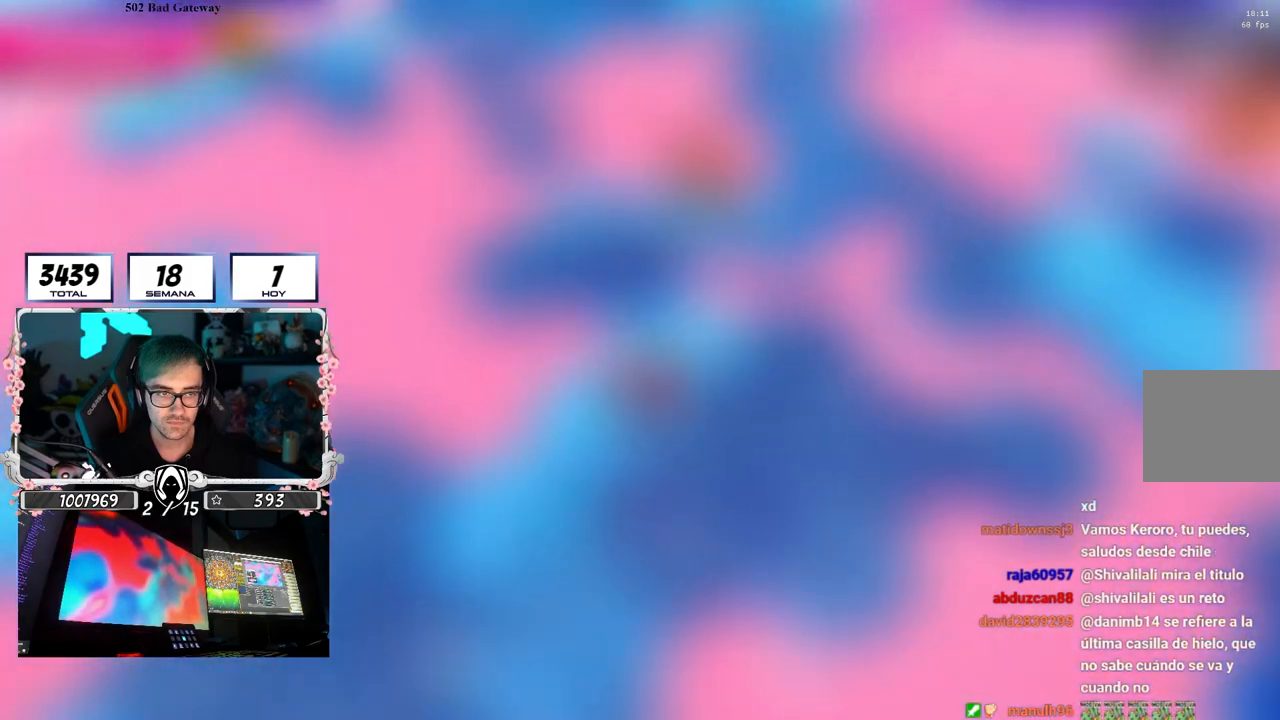
{"buttons": ["CROSS"], "left_stick": "down-right", "right_stick": "center", "events": [[117, "right_stick", "center"], [150, "left_stick", "down-right"], [317, "CROSS", "down"]]}
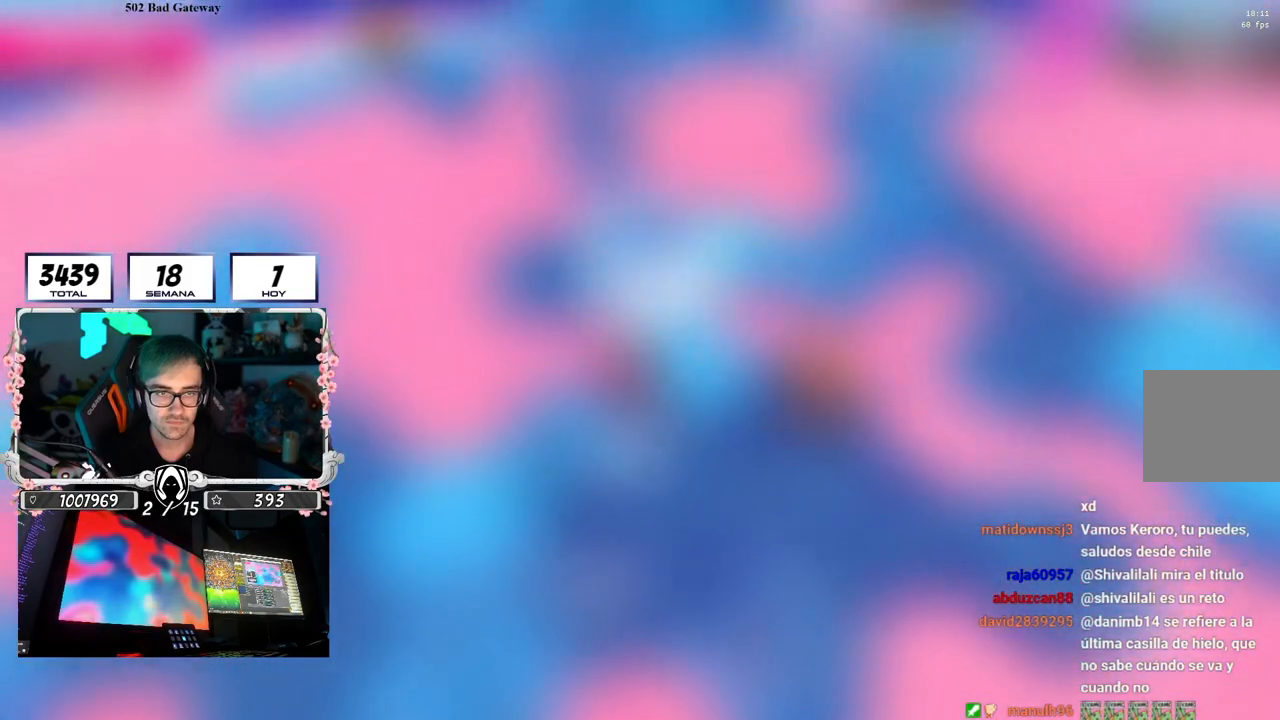
{"buttons": [], "left_stick": "up", "right_stick": "center", "events": [[17, "CROSS", "up"], [183, "right_stick", "left"], [300, "left_stick", "down-left"], [367, "right_stick", "center"], [400, "left_stick", "up-left"], [467, "left_stick", "up"]]}
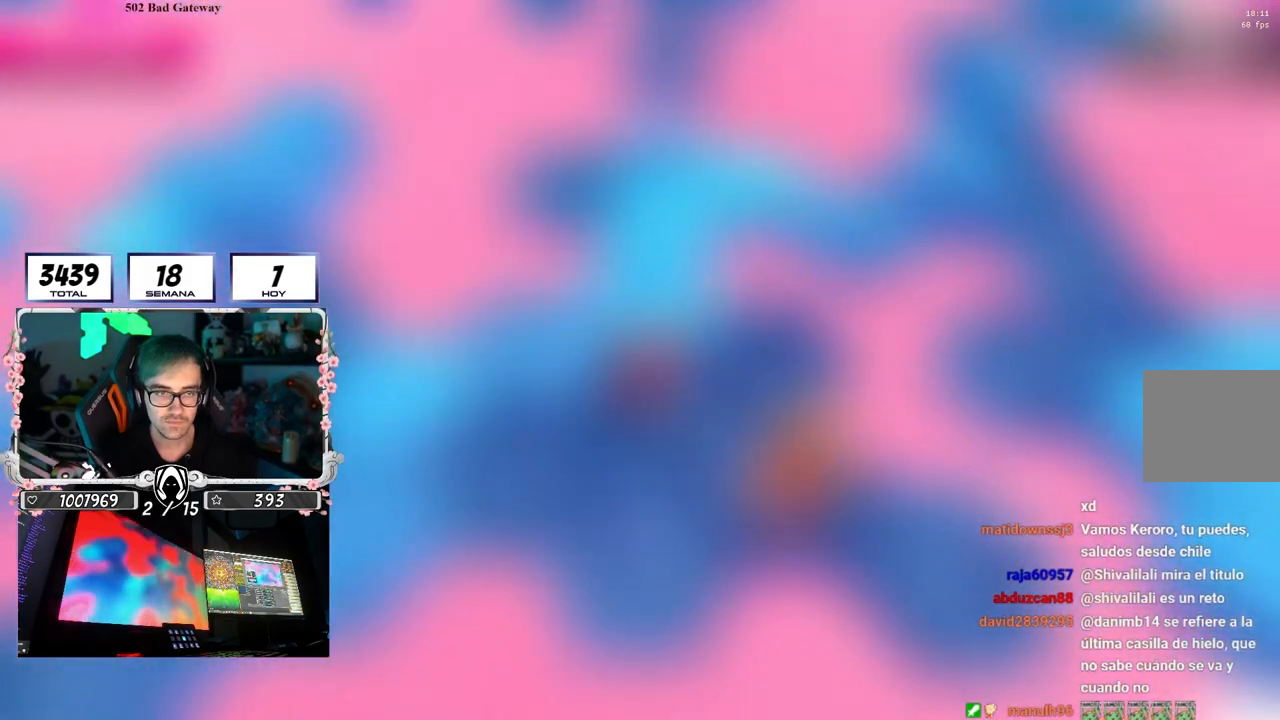
{"buttons": [], "left_stick": "down-right", "right_stick": "center", "events": [[33, "CROSS", "down"], [167, "left_stick", "right"], [217, "CROSS", "up"], [250, "left_stick", "down-left"], [417, "left_stick", "down-right"]]}
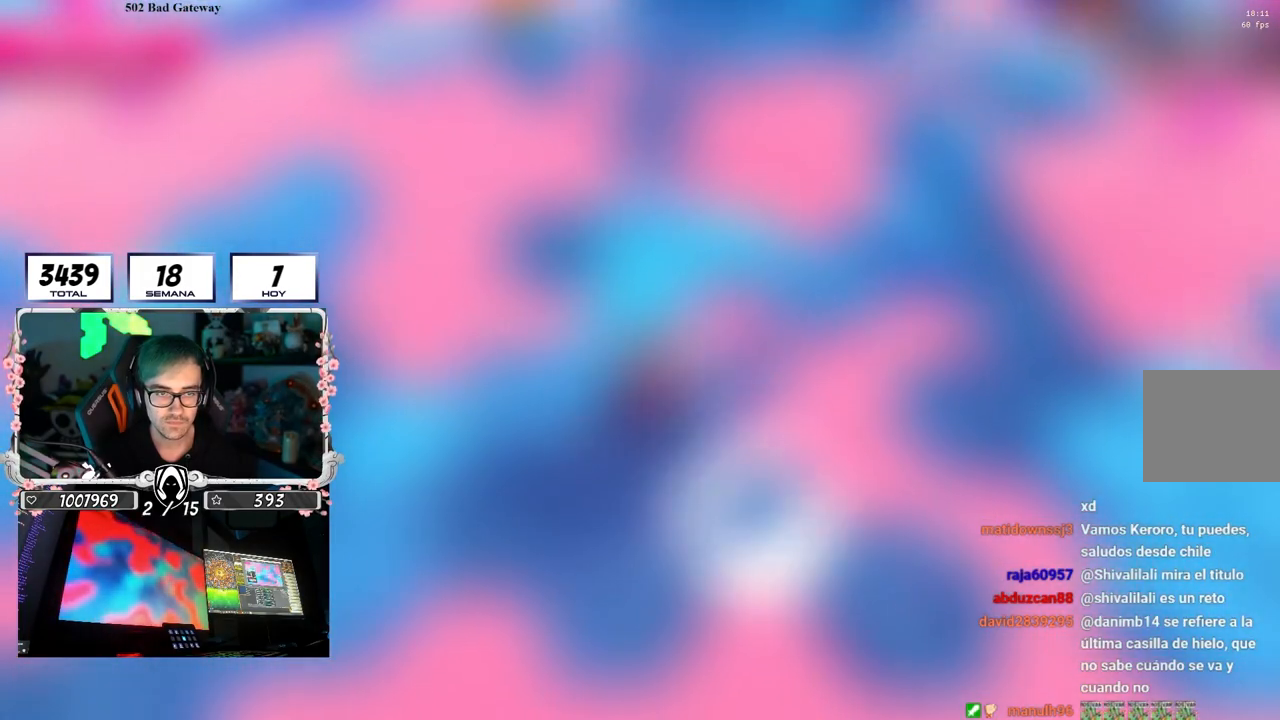
{"buttons": ["CROSS"], "left_stick": "up-left", "right_stick": "center", "events": [[50, "left_stick", "left"], [317, "CROSS", "down"], [417, "left_stick", "up-left"]]}
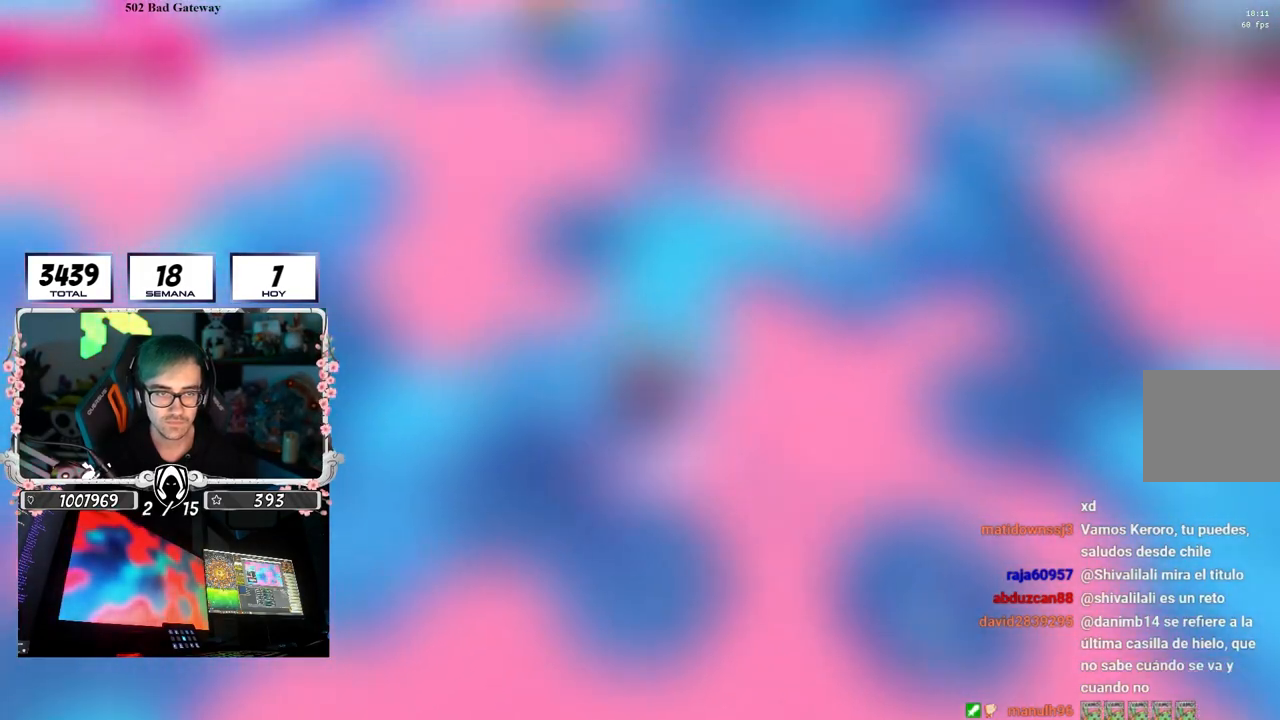
{"buttons": [], "left_stick": "down-right", "right_stick": "center", "events": [[17, "left_stick", "up"], [67, "CROSS", "up"], [283, "SQUARE", "down"], [367, "left_stick", "right"], [400, "SQUARE", "up"], [450, "left_stick", "down-right"]]}
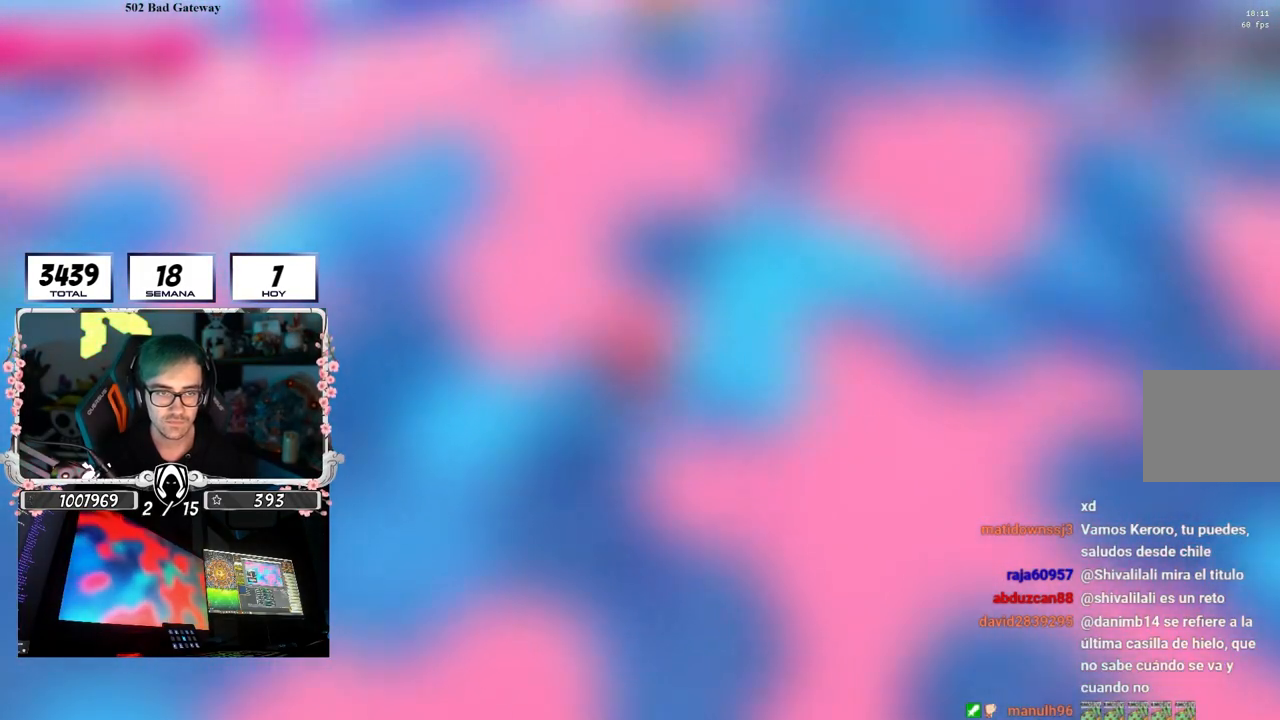
{"buttons": [], "left_stick": "down", "right_stick": "center", "events": [[217, "left_stick", "down-left"], [217, "right_stick", "down"], [300, "right_stick", "center"], [450, "left_stick", "down"]]}
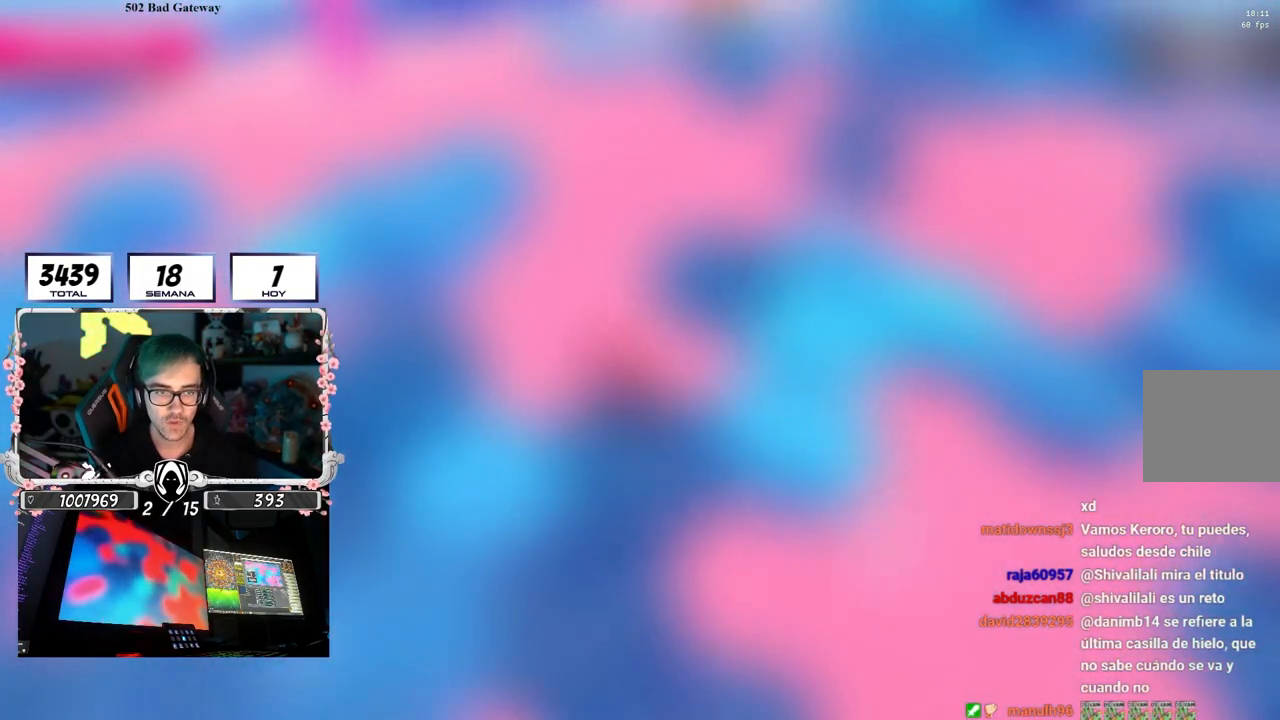
{"buttons": [], "left_stick": "left", "right_stick": "center", "events": [[167, "CROSS", "down"], [283, "CROSS", "up"], [333, "left_stick", "left"], [383, "CROSS", "down"], [500, "CROSS", "up"]]}
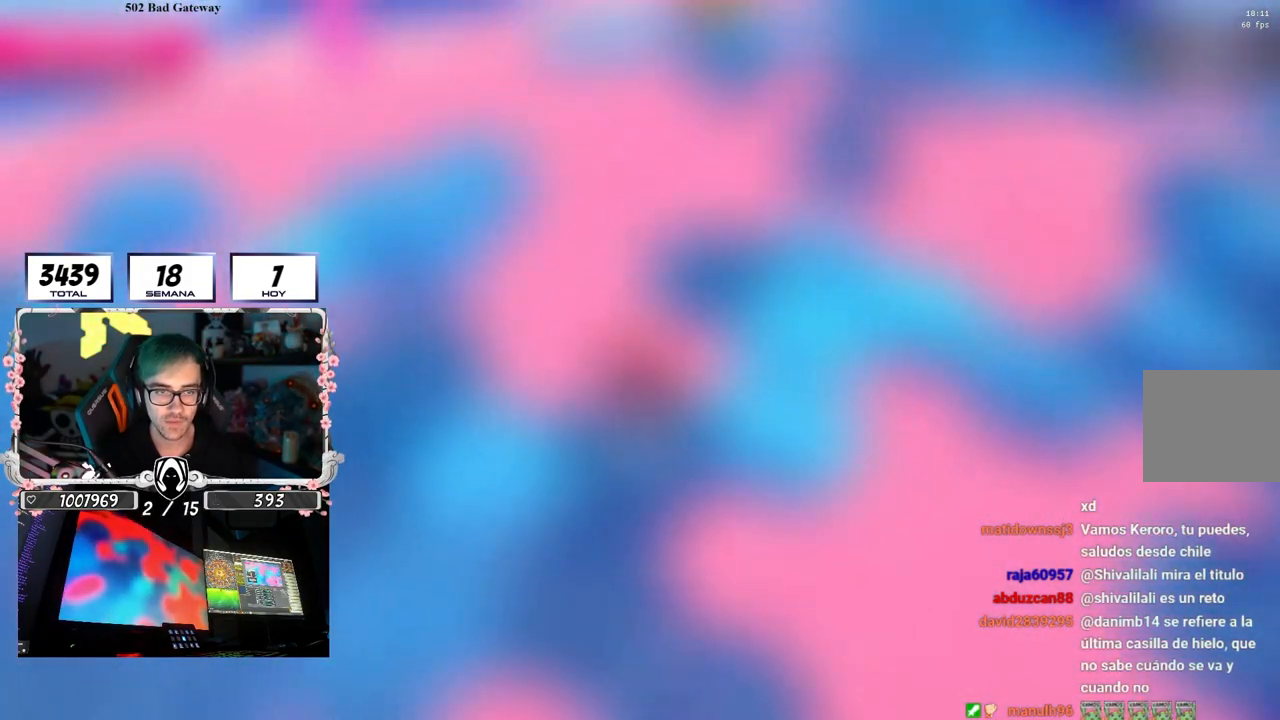
{"buttons": [], "left_stick": "up-right", "right_stick": "right", "events": [[67, "CROSS", "down"], [167, "CROSS", "up"], [167, "left_stick", "up-right"], [317, "left_stick", "right"], [350, "right_stick", "down-right"], [433, "left_stick", "up-right"], [500, "right_stick", "right"]]}
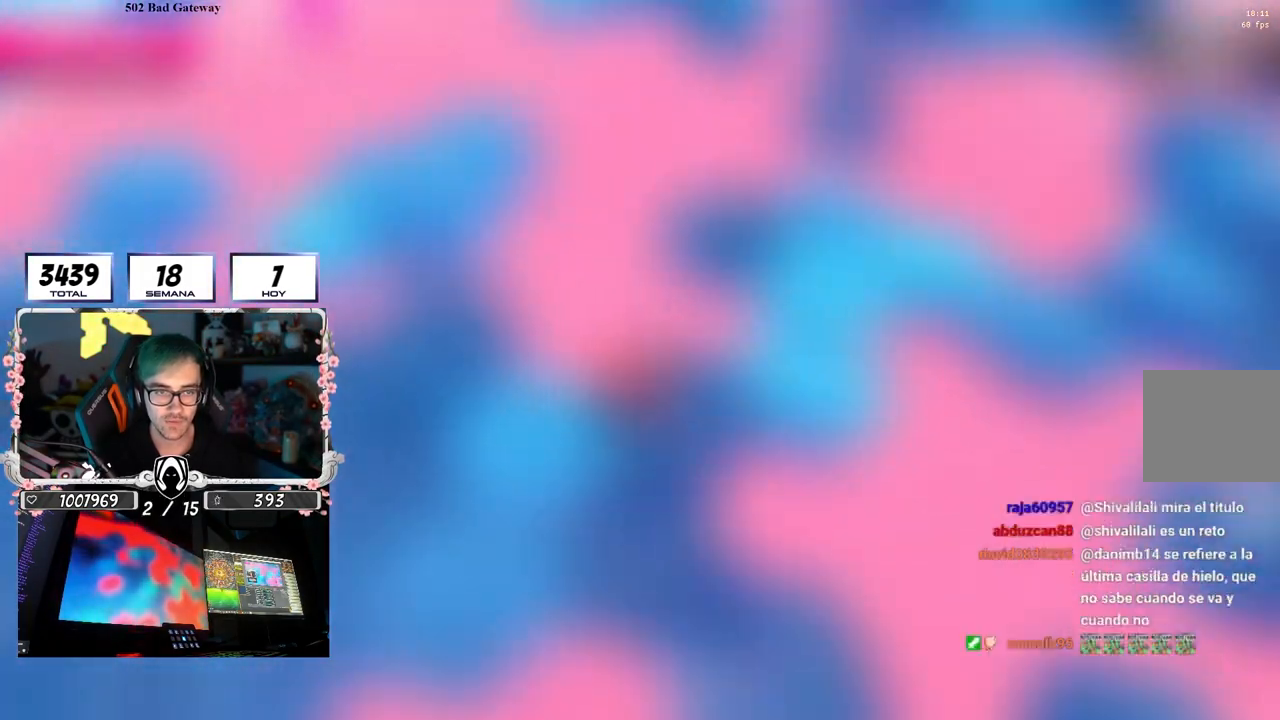
{"buttons": ["CROSS"], "left_stick": "up-right", "right_stick": "center", "events": [[33, "left_stick", "up"], [117, "right_stick", "center"], [167, "left_stick", "up-right"], [167, "right_stick", "down-right"], [250, "right_stick", "center"], [467, "CROSS", "down"]]}
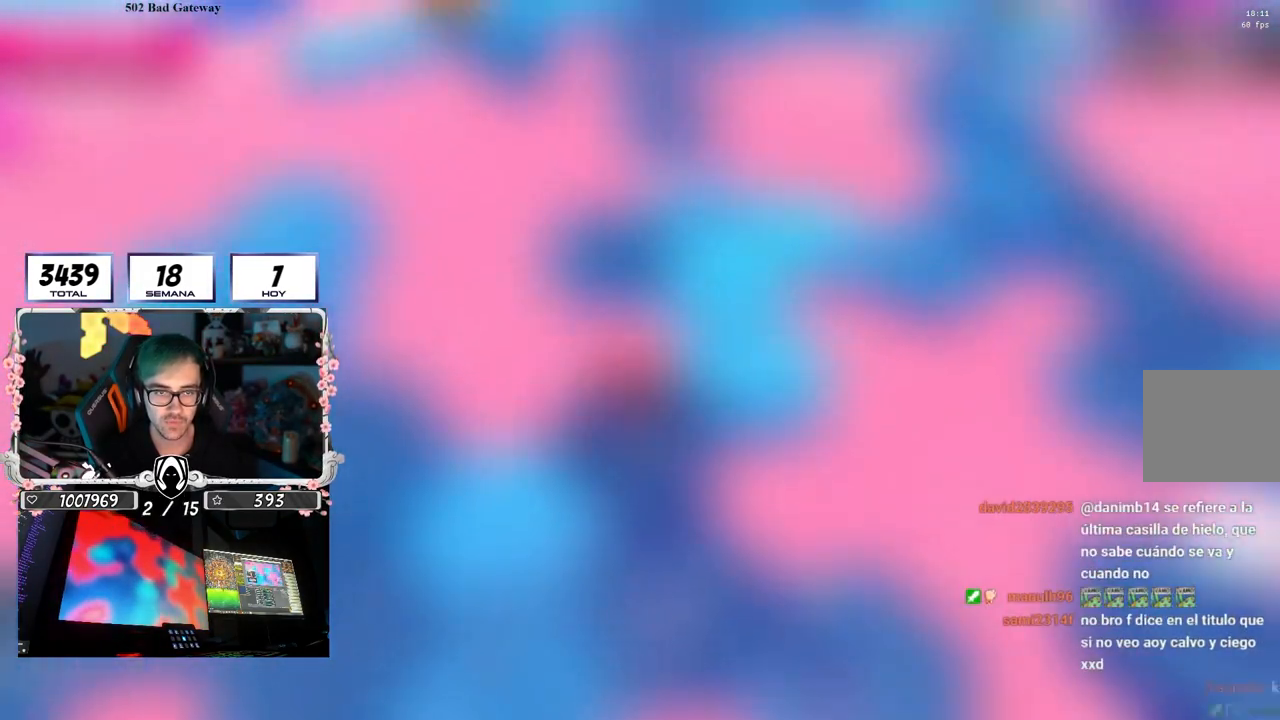
{"buttons": [], "left_stick": "down-left", "right_stick": "center", "events": [[133, "CROSS", "up"], [167, "left_stick", "right"], [333, "right_stick", "up-left"], [400, "left_stick", "down-left"], [500, "right_stick", "center"]]}
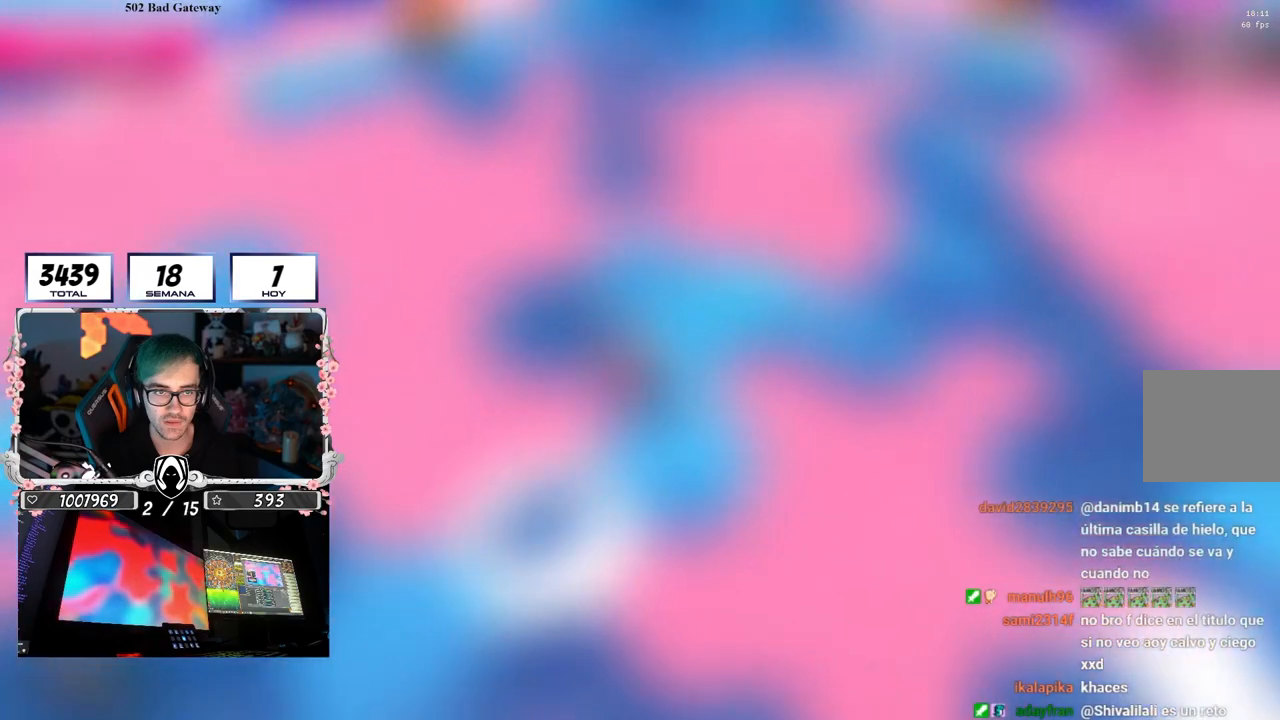
{"buttons": [], "left_stick": "down-left", "right_stick": "up", "events": [[117, "left_stick", "left"], [167, "CROSS", "down"], [250, "left_stick", "right"], [350, "CROSS", "up"], [400, "left_stick", "down-left"], [500, "right_stick", "up"]]}
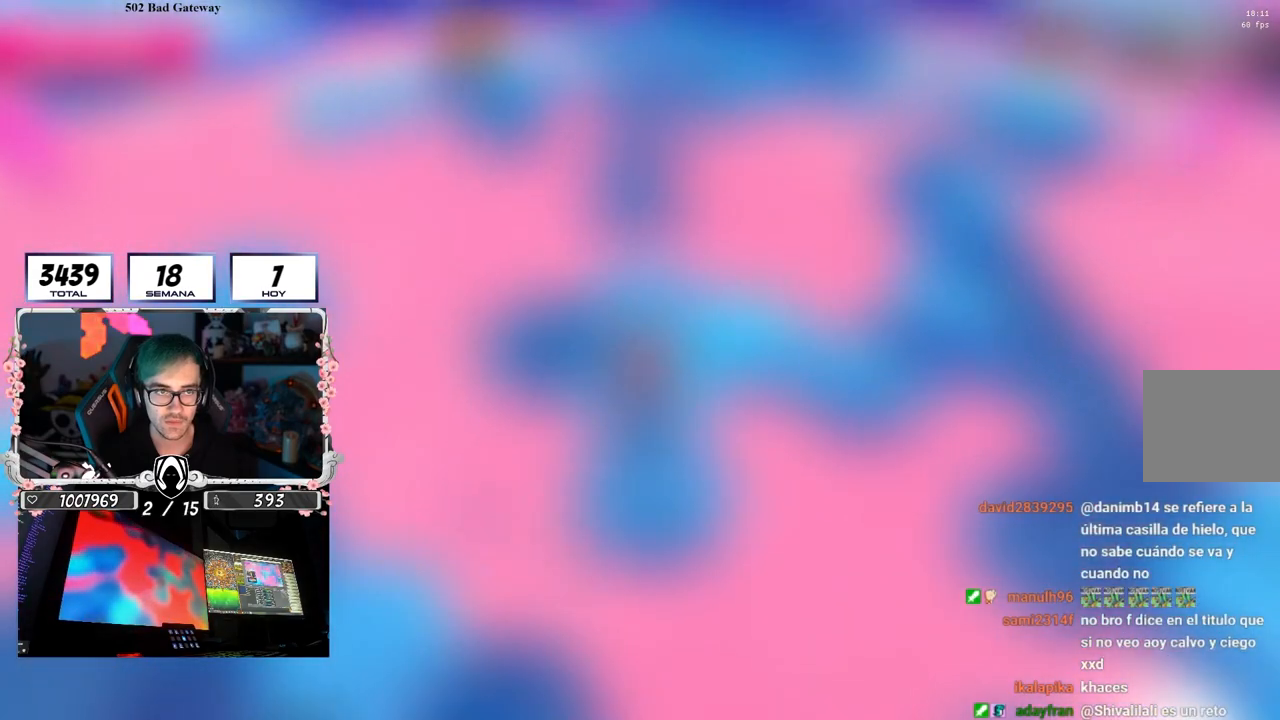
{"buttons": ["CROSS"], "left_stick": "up-right", "right_stick": "center", "events": [[50, "left_stick", "down-right"], [100, "left_stick", "right"], [250, "left_stick", "left"], [350, "right_stick", "center"], [400, "CROSS", "down"], [400, "left_stick", "up-right"]]}
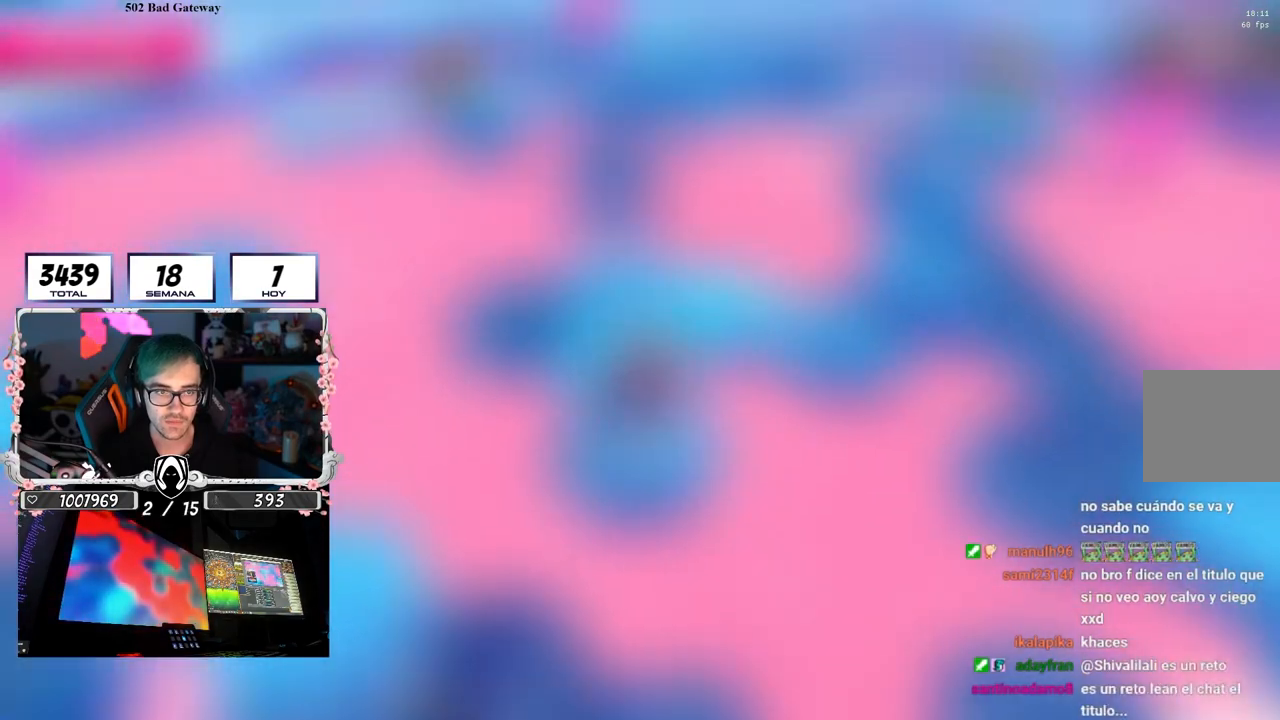
{"buttons": [], "left_stick": "left", "right_stick": "down", "events": [[67, "CROSS", "up"], [67, "left_stick", "left"], [300, "left_stick", "up-right"], [400, "right_stick", "down"], [483, "left_stick", "left"]]}